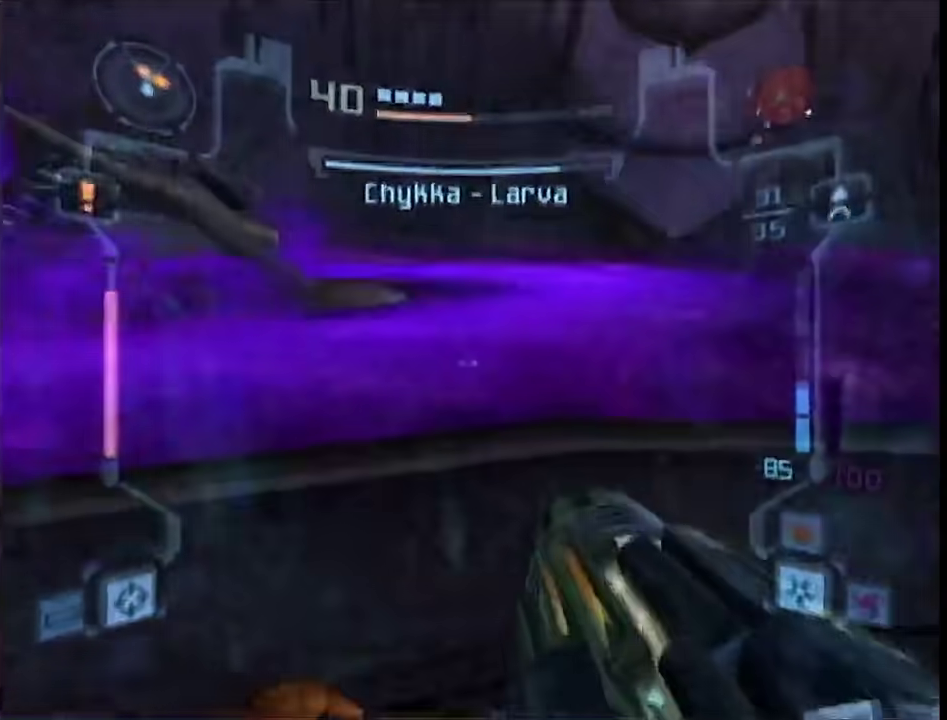
Gameplay with a controller (Nintendo layout); each line is a JSON object with the inputs held at the frame after it. "events" lists button and stick changes between this image and that frame as [ms after this image, input, new state], when the widget could be followed in between. This overlay highlights the sticks when they move; stick clicks (L3 R3) are not distinguishable. Not read: L3 R3 Y other_buttons.
{"buttons": ["A", "L1"], "left_stick": "right", "right_stick": "center", "events": [[383, "R1", "down"], [383, "left_stick", "right"], [467, "R1", "up"]]}
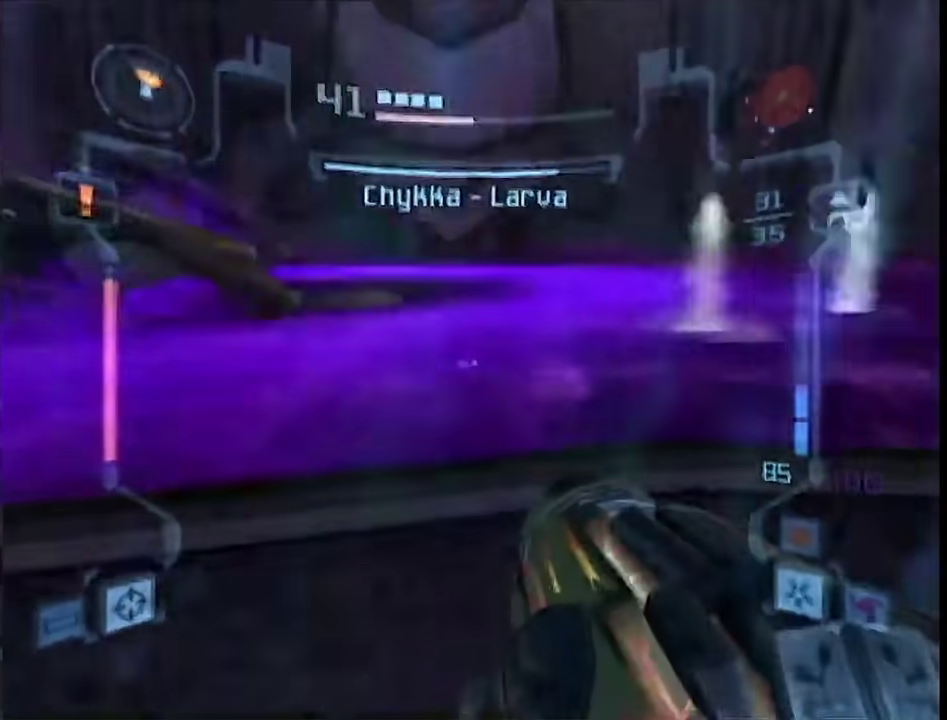
{"buttons": ["A", "L1"], "left_stick": "right", "right_stick": "center", "events": [[133, "R1", "down"], [217, "R1", "up"]]}
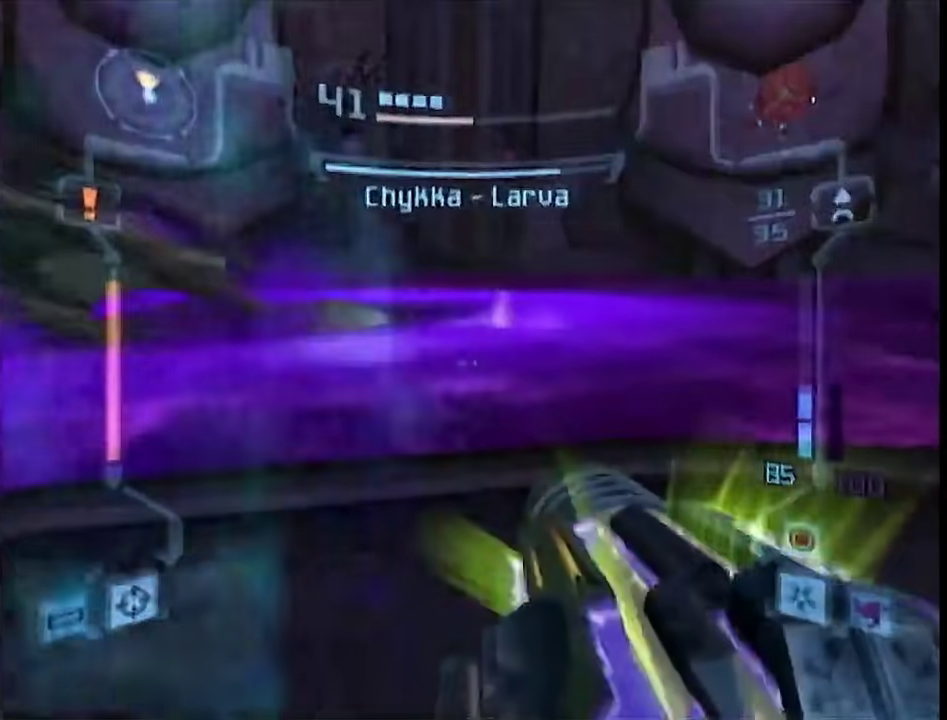
{"buttons": ["A", "L1"], "left_stick": "up-right", "right_stick": "center", "events": [[33, "R1", "down"], [150, "R1", "up"], [250, "R1", "down"], [350, "R1", "up"], [417, "left_stick", "up-right"]]}
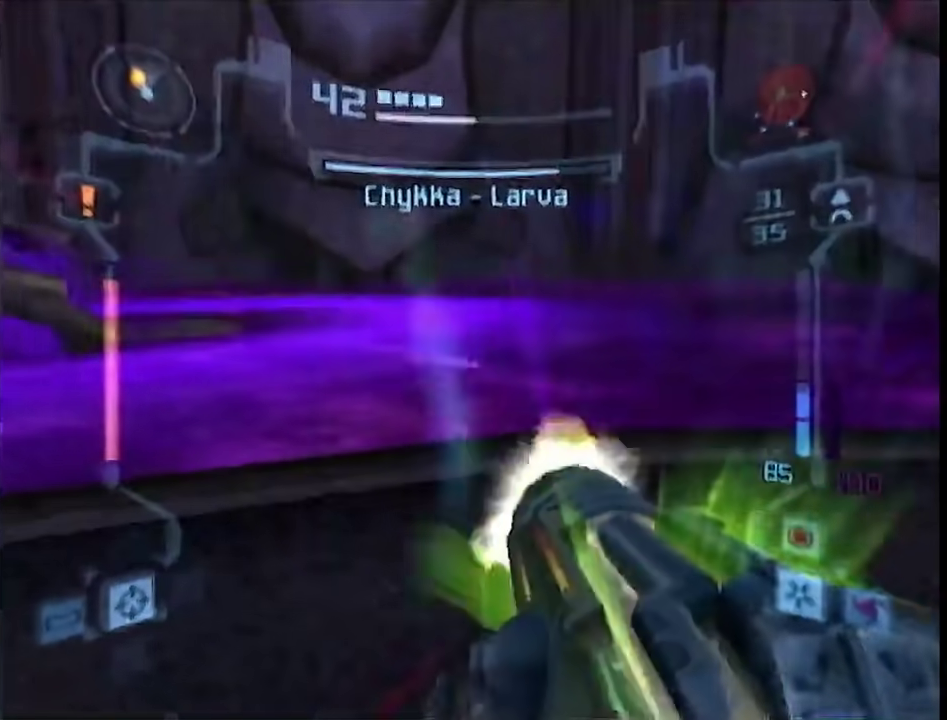
{"buttons": ["A", "L1", "R1"], "left_stick": "right", "right_stick": "center", "events": [[183, "R1", "down"], [250, "R1", "up"], [350, "left_stick", "right"], [467, "R1", "down"]]}
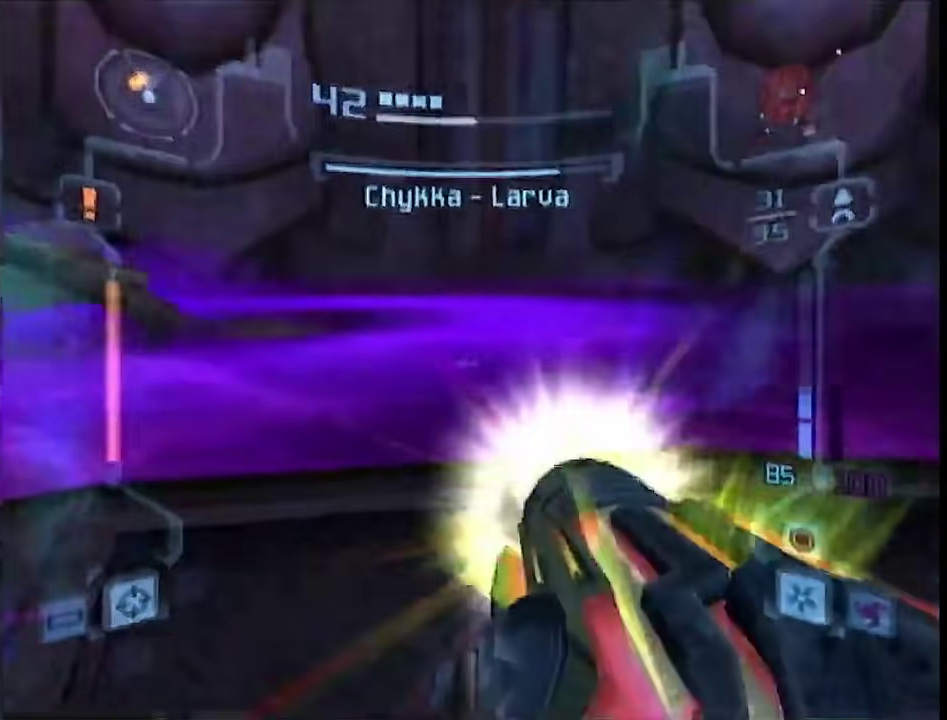
{"buttons": ["A", "L1"], "left_stick": "up-right", "right_stick": "center", "events": [[67, "R1", "up"], [400, "R1", "down"], [433, "left_stick", "up-right"], [467, "R1", "up"]]}
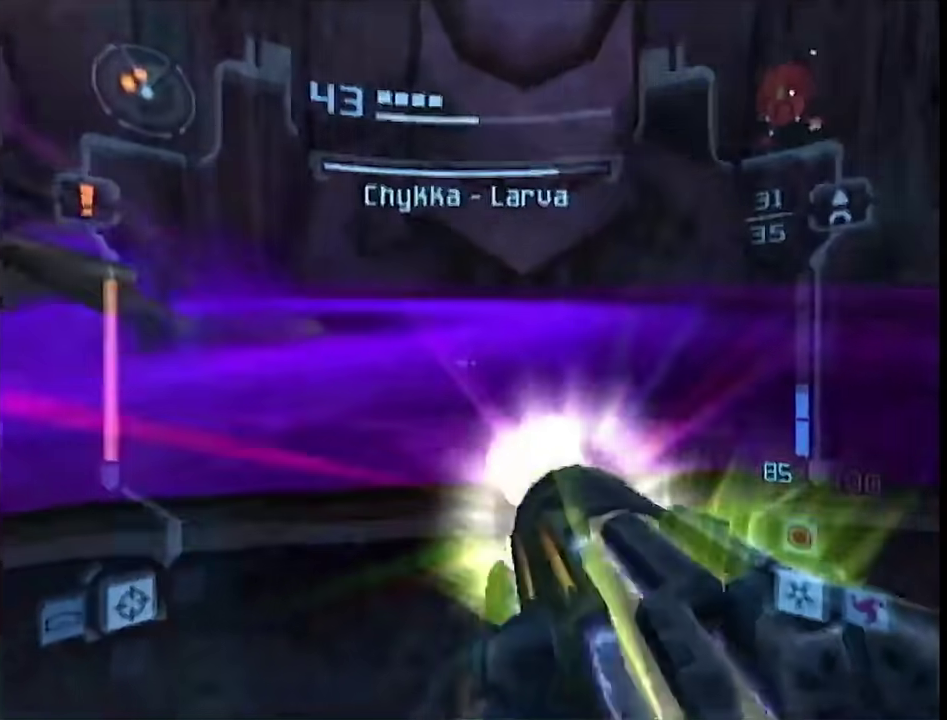
{"buttons": ["A", "L1", "R1"], "left_stick": "right", "right_stick": "center", "events": [[117, "left_stick", "right"], [467, "R1", "down"]]}
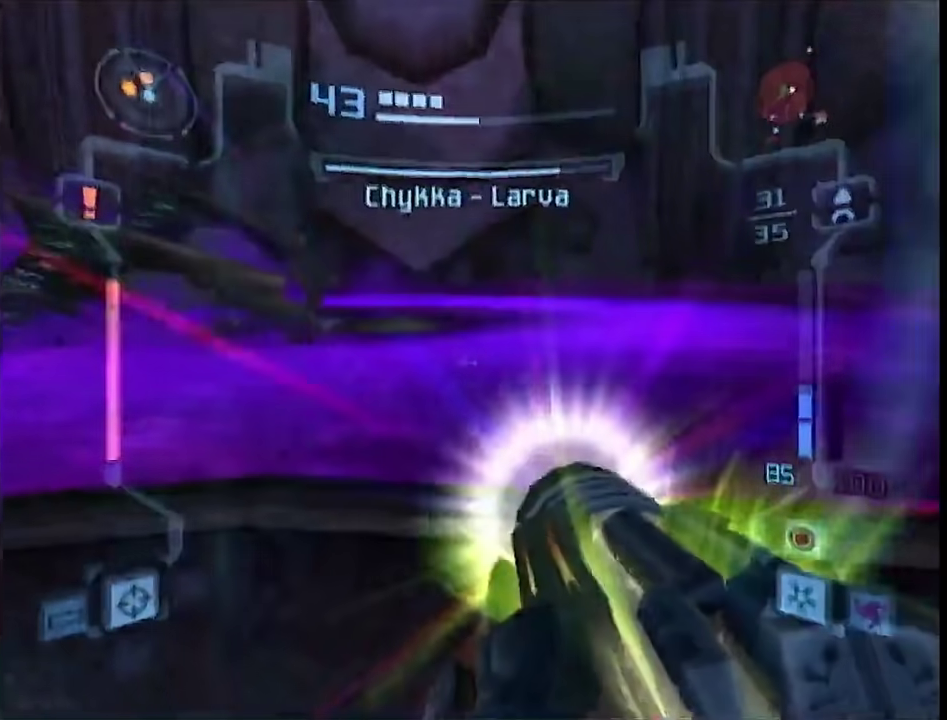
{"buttons": ["A", "L1", "R1"], "left_stick": "up-right", "right_stick": "center", "events": [[67, "left_stick", "up-right"], [100, "R1", "up"], [233, "left_stick", "down-right"], [367, "left_stick", "right"], [500, "R1", "down"], [500, "left_stick", "up-right"]]}
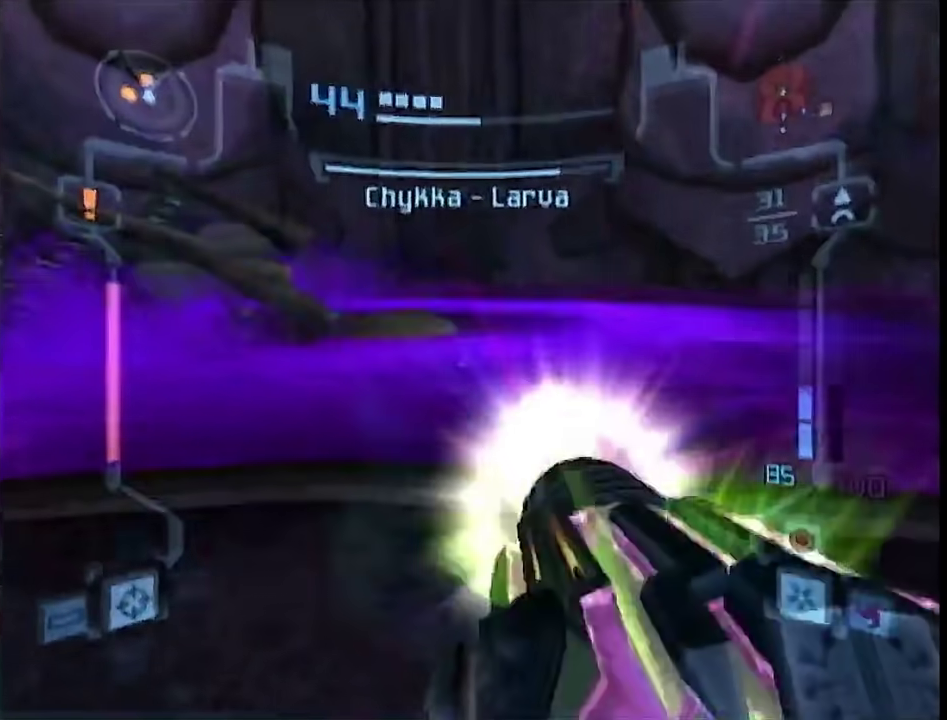
{"buttons": ["A", "L1", "R1"], "left_stick": "right", "right_stick": "center", "events": [[117, "R1", "up"], [217, "left_stick", "right"], [467, "R1", "down"]]}
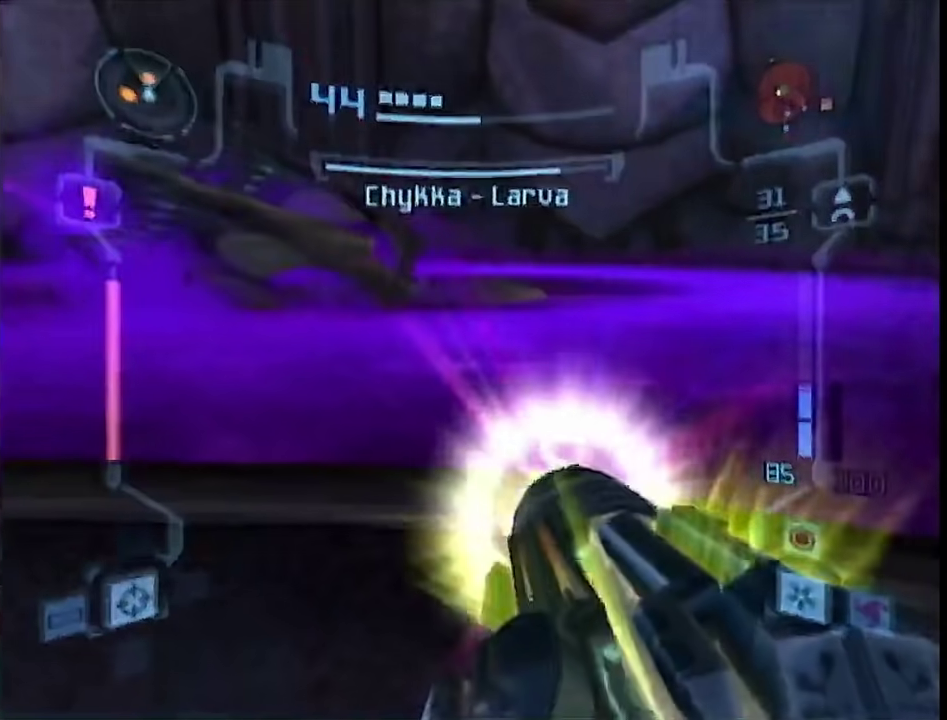
{"buttons": ["A", "L1", "R1"], "left_stick": "right", "right_stick": "center", "events": [[67, "left_stick", "up-right"], [200, "R1", "up"], [233, "left_stick", "right"], [283, "left_stick", "down-right"], [350, "left_stick", "right"], [433, "R1", "down"]]}
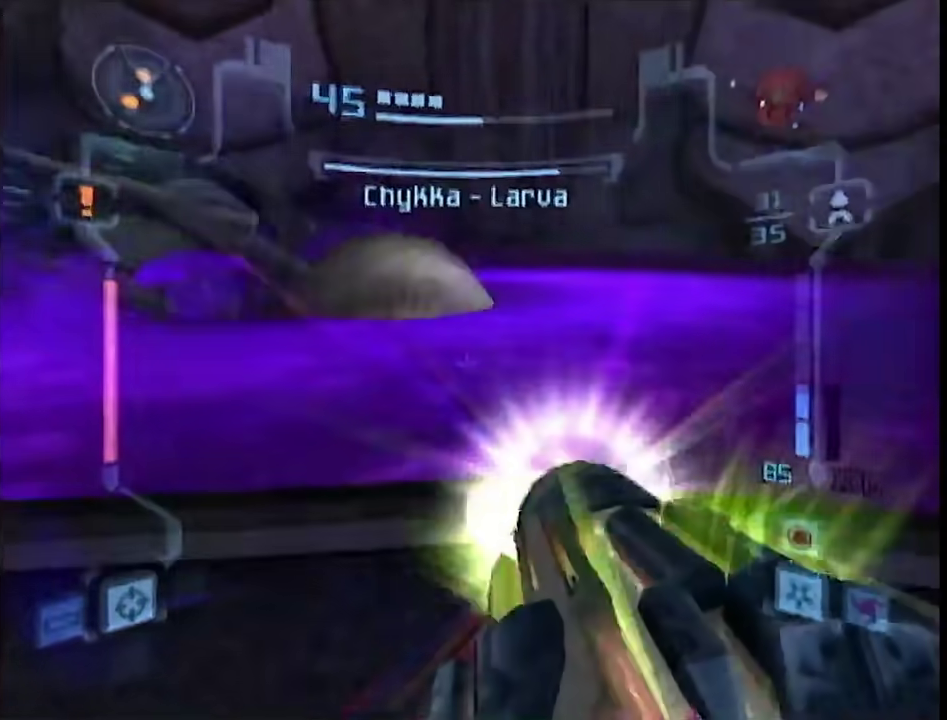
{"buttons": ["L1"], "left_stick": "down-right", "right_stick": "center", "events": [[67, "R1", "up"], [183, "left_stick", "up-right"], [217, "B", "down"], [250, "left_stick", "up"], [383, "B", "up"], [383, "left_stick", "up-left"], [433, "A", "up"], [433, "left_stick", "down-right"]]}
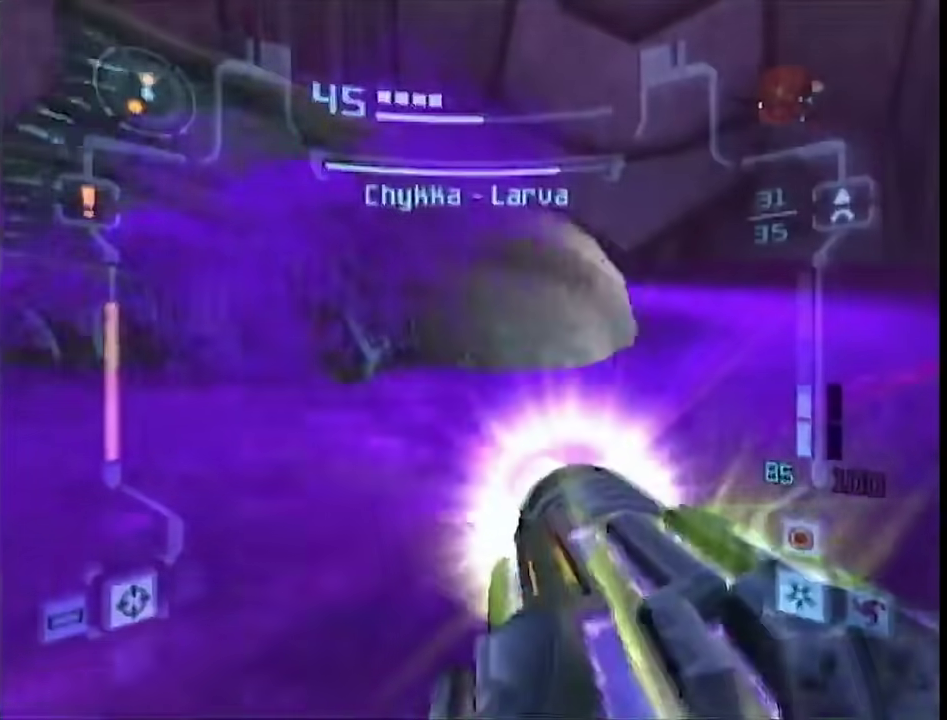
{"buttons": ["A", "L1", "R1"], "left_stick": "right", "right_stick": "center", "events": [[33, "A", "down"], [100, "R1", "down"], [100, "left_stick", "right"], [183, "left_stick", "up-right"], [383, "left_stick", "right"]]}
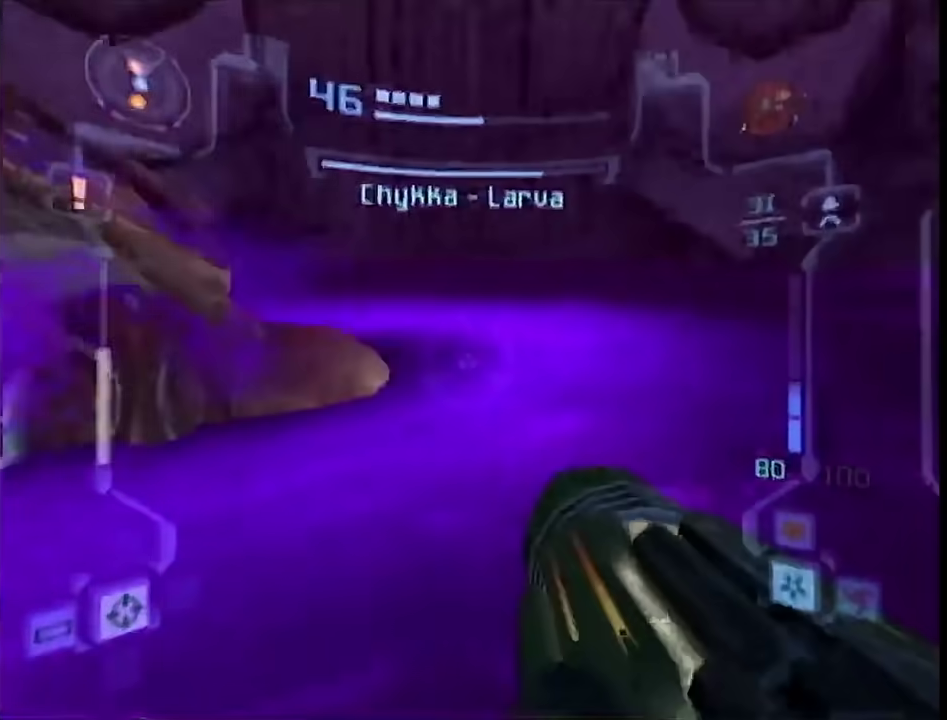
{"buttons": ["A", "L1", "R1"], "left_stick": "up-right", "right_stick": "center", "events": [[100, "R1", "up"], [433, "R1", "down"], [433, "left_stick", "up-right"]]}
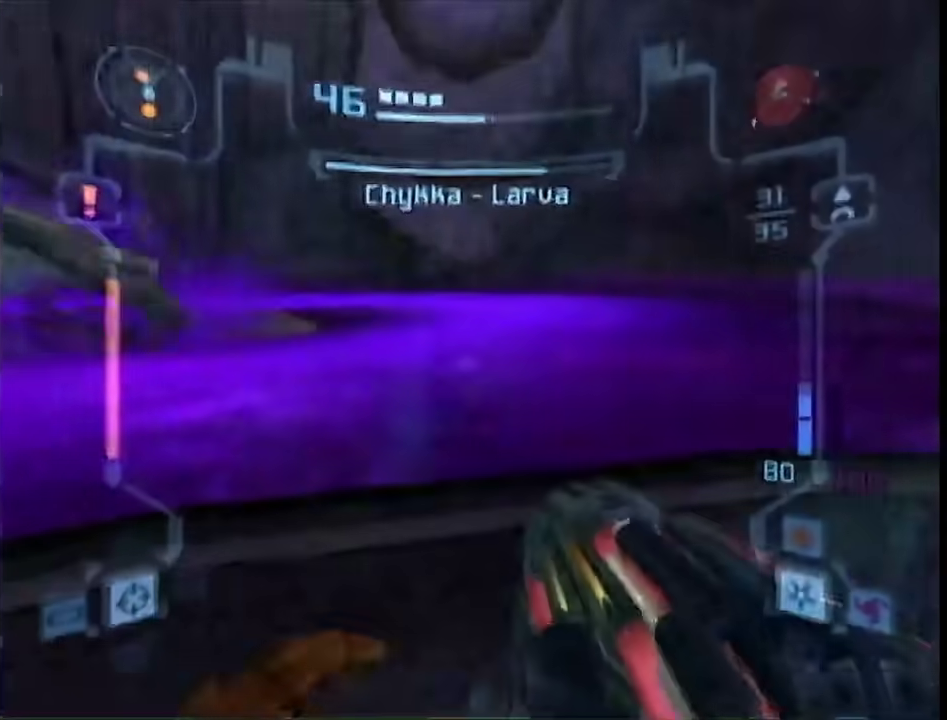
{"buttons": ["A", "L1", "R1"], "left_stick": "right", "right_stick": "center", "events": [[100, "R1", "up"], [433, "left_stick", "right"], [500, "R1", "down"]]}
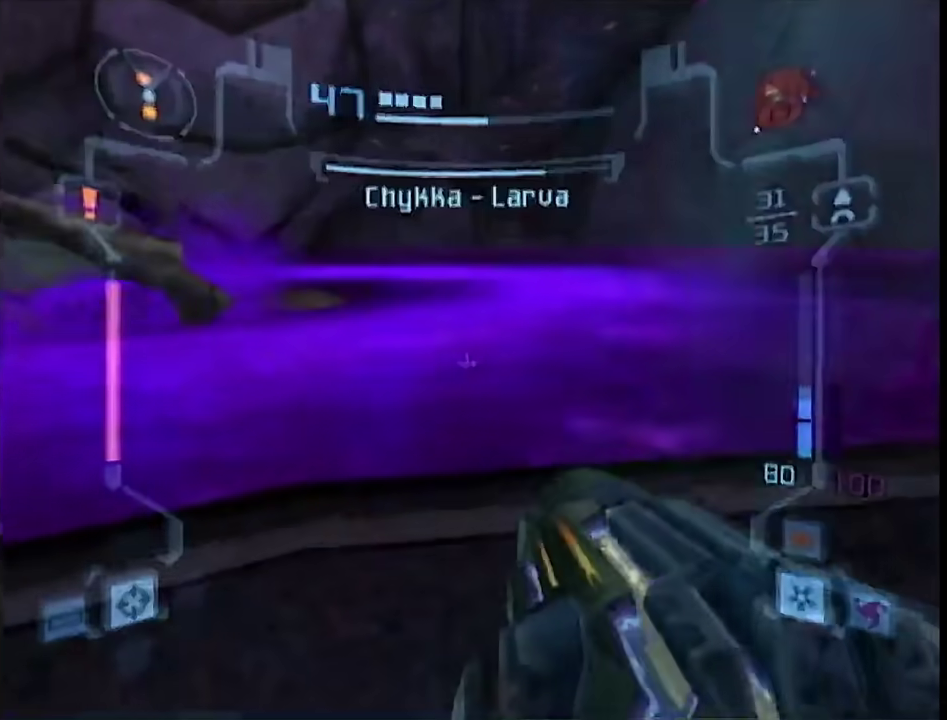
{"buttons": ["A", "L1"], "left_stick": "right", "right_stick": "center", "events": [[133, "R1", "up"]]}
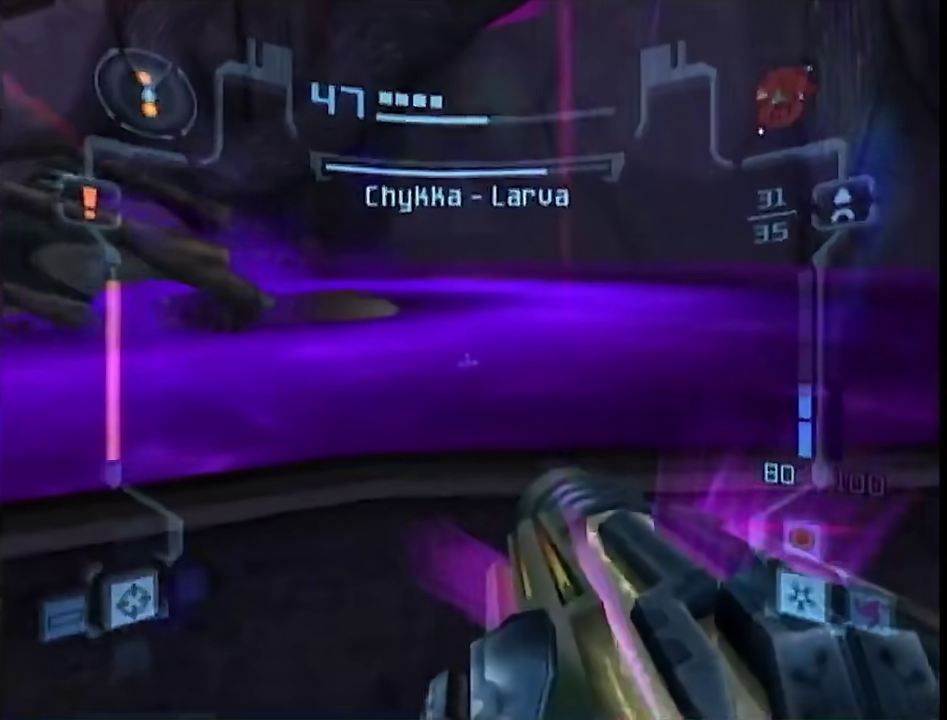
{"buttons": ["A", "L1"], "left_stick": "right", "right_stick": "center", "events": [[33, "left_stick", "up-right"], [100, "R1", "down"], [183, "R1", "up"], [200, "left_stick", "right"], [283, "R1", "down"], [367, "R1", "up"]]}
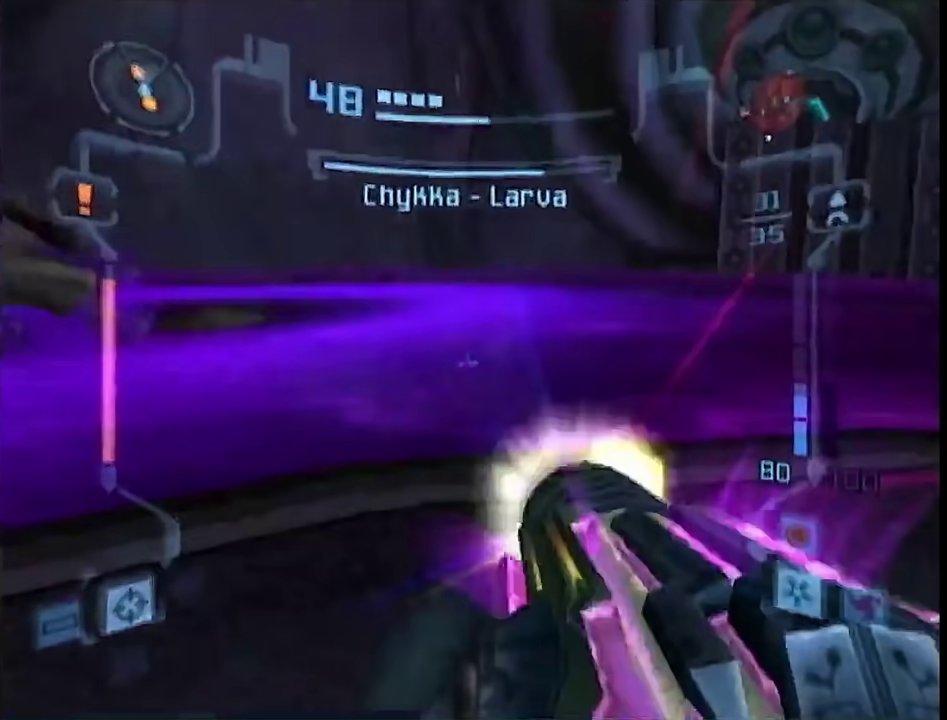
{"buttons": ["A", "L1"], "left_stick": "up-right", "right_stick": "center", "events": [[100, "R1", "down"], [183, "R1", "up"], [467, "left_stick", "up-right"]]}
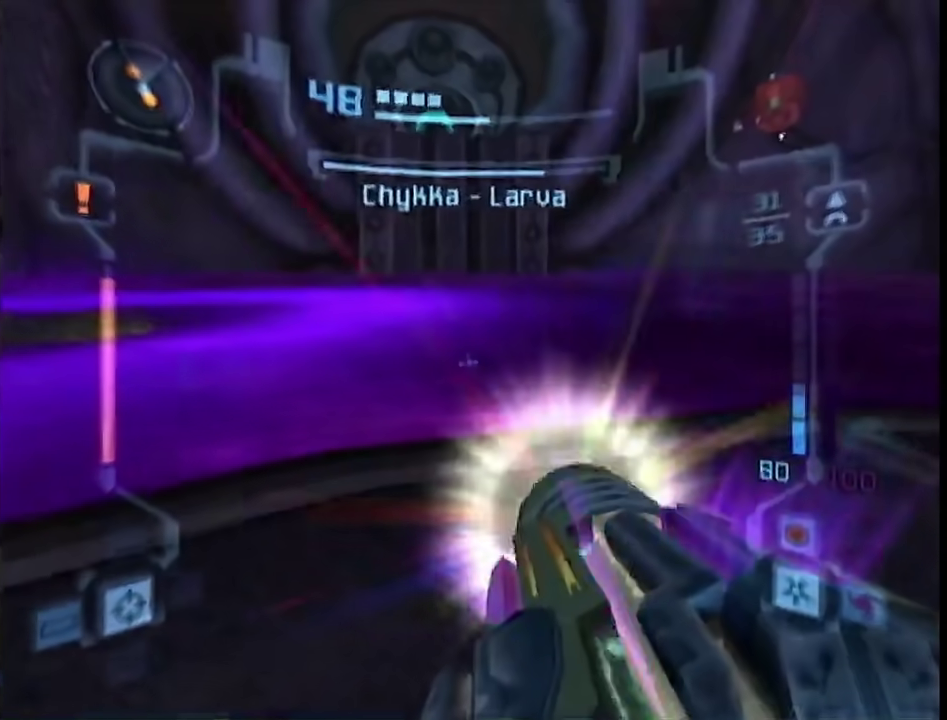
{"buttons": ["A", "L1", "R1"], "left_stick": "right", "right_stick": "center", "events": [[383, "left_stick", "right"], [500, "R1", "down"]]}
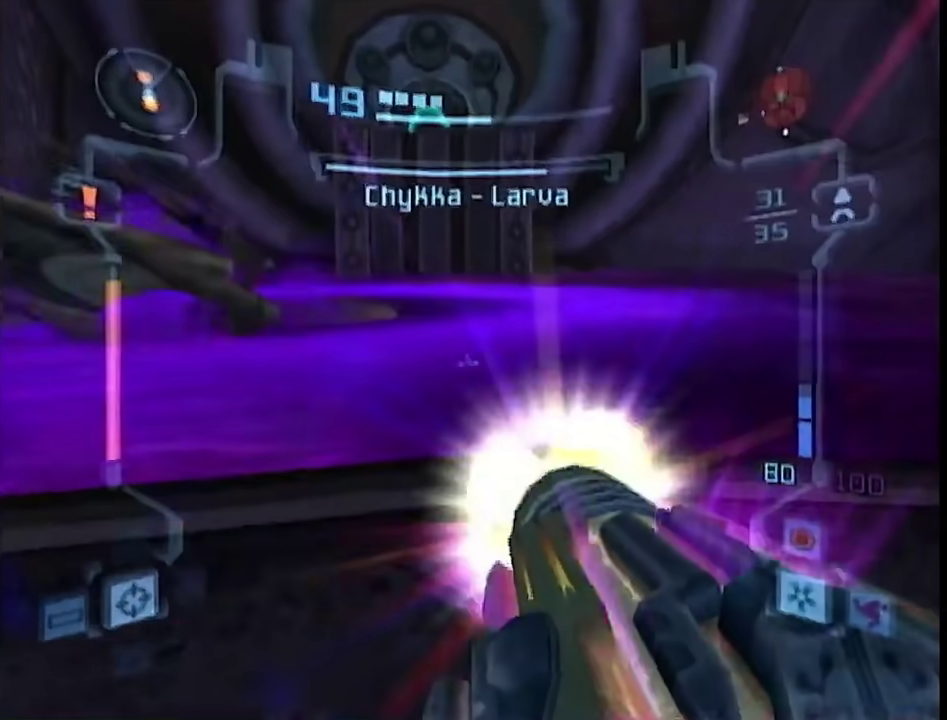
{"buttons": ["A", "L1"], "left_stick": "up-right", "right_stick": "center", "events": [[83, "left_stick", "up-right"], [133, "R1", "up"], [350, "R1", "down"], [450, "R1", "up"]]}
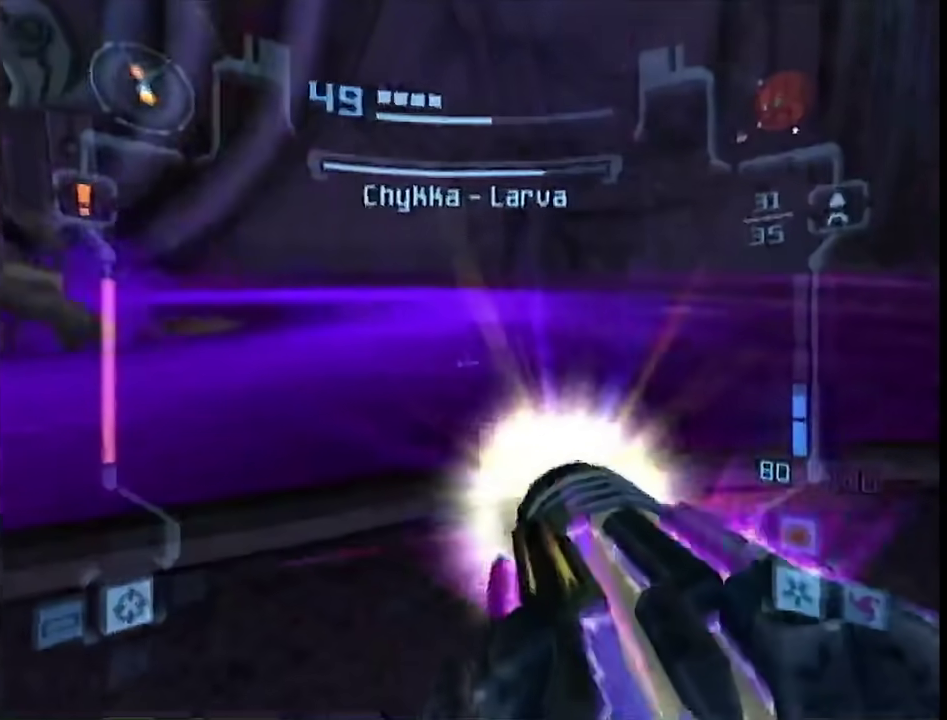
{"buttons": ["A", "L1"], "left_stick": "up-right", "right_stick": "center", "events": [[167, "R1", "down"], [250, "R1", "up"]]}
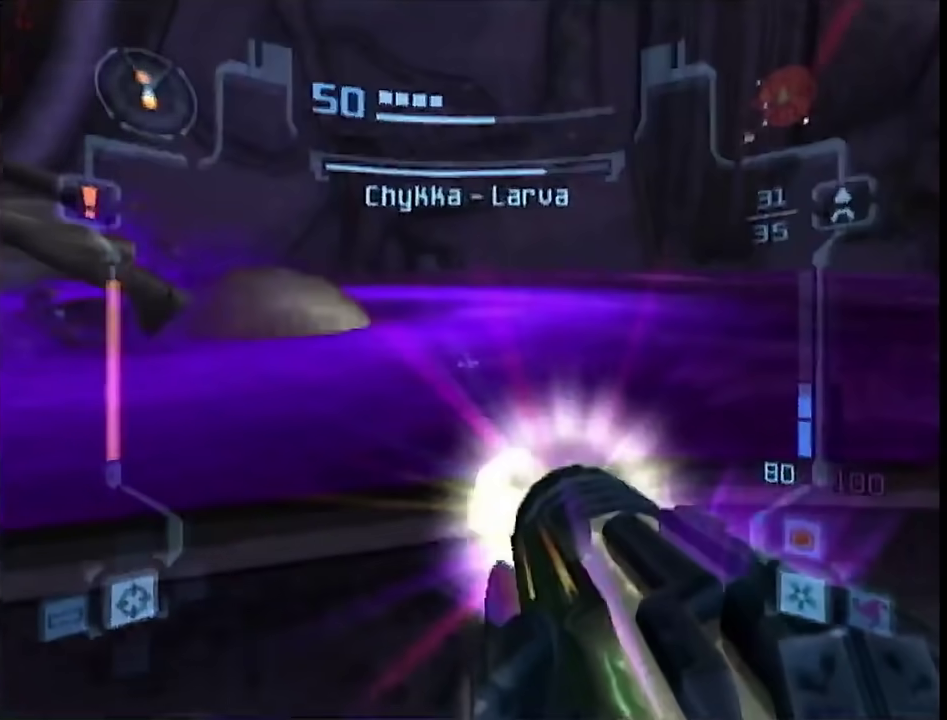
{"buttons": ["A", "L1"], "left_stick": "down-right", "right_stick": "center", "events": [[183, "B", "down"], [217, "left_stick", "up"], [333, "B", "up"], [383, "A", "up"], [383, "left_stick", "down-right"], [433, "A", "down"]]}
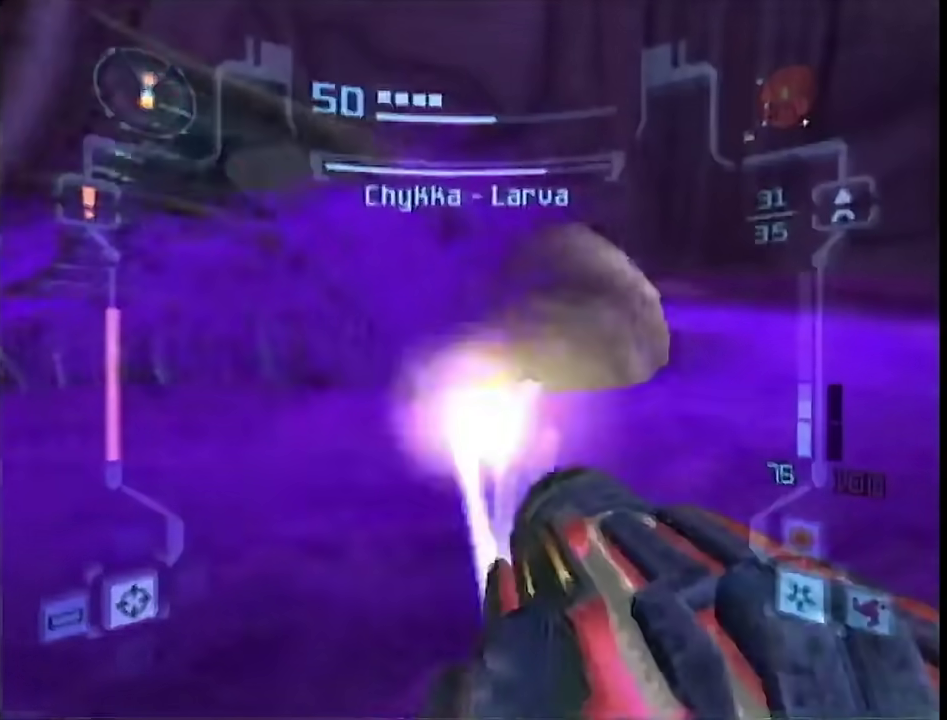
{"buttons": ["A", "L1"], "left_stick": "right", "right_stick": "center", "events": [[33, "R1", "down"], [33, "left_stick", "right"], [133, "left_stick", "up-right"], [417, "left_stick", "right"], [467, "R1", "up"]]}
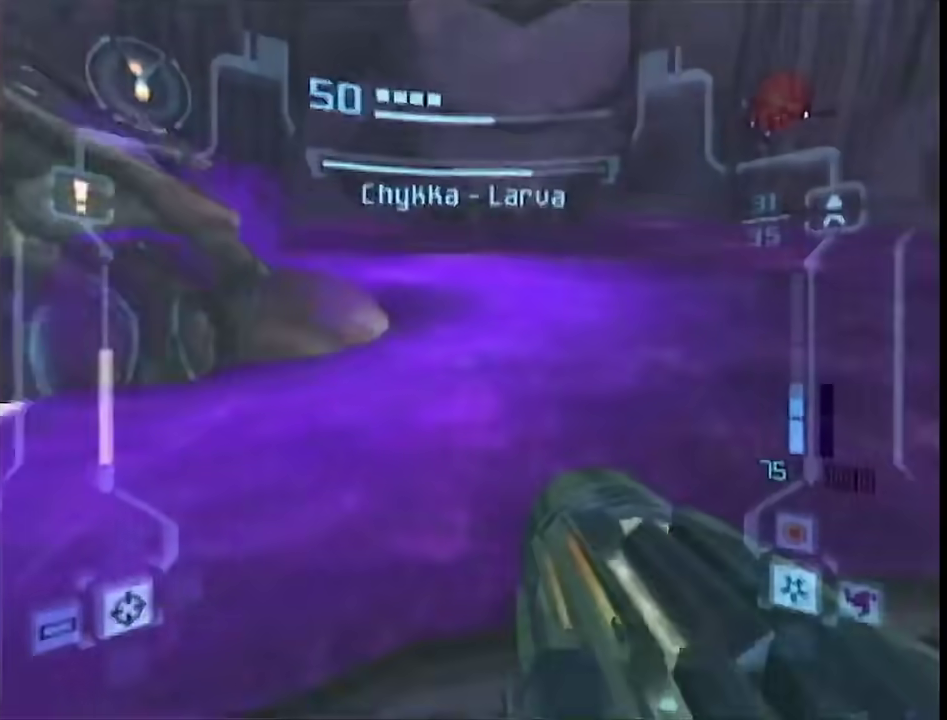
{"buttons": ["A", "L1"], "left_stick": "up-right", "right_stick": "center", "events": [[233, "R1", "down"], [317, "R1", "up"], [350, "left_stick", "up-right"]]}
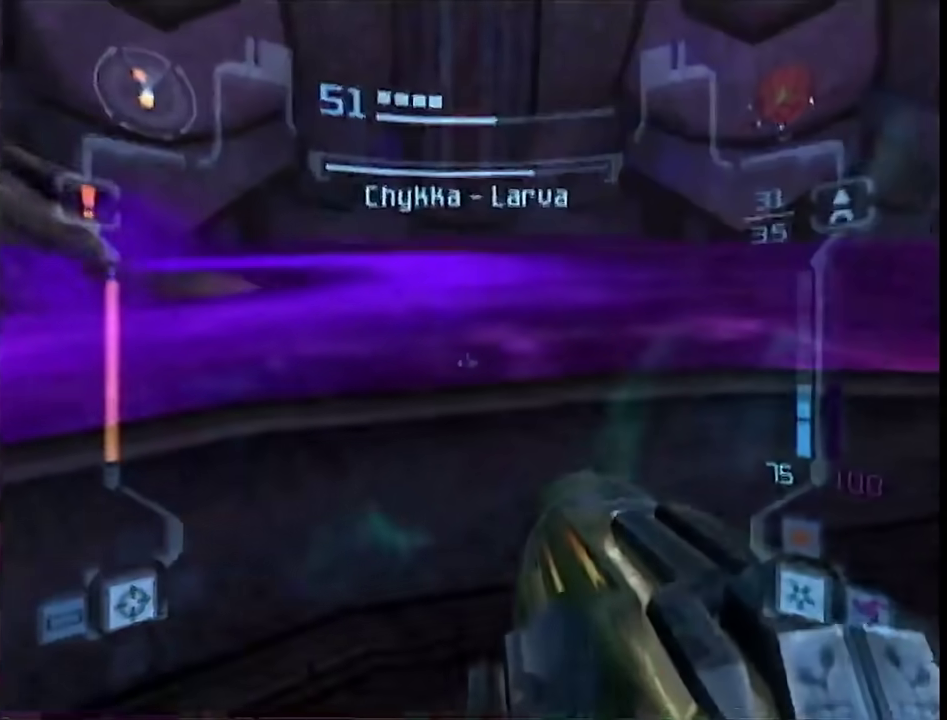
{"buttons": ["A", "L1", "R1"], "left_stick": "right", "right_stick": "center", "events": [[150, "left_stick", "right"], [167, "R1", "down"], [267, "R1", "up"], [450, "R1", "down"]]}
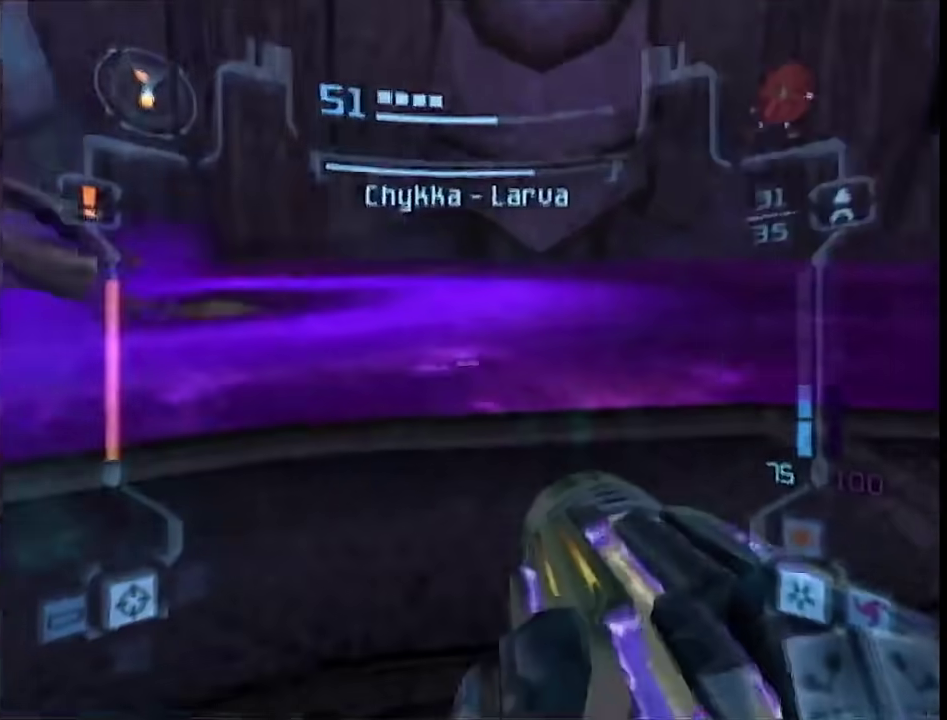
{"buttons": ["A", "L1"], "left_stick": "right", "right_stick": "center", "events": [[17, "R1", "up"], [350, "R1", "down"], [400, "R1", "up"]]}
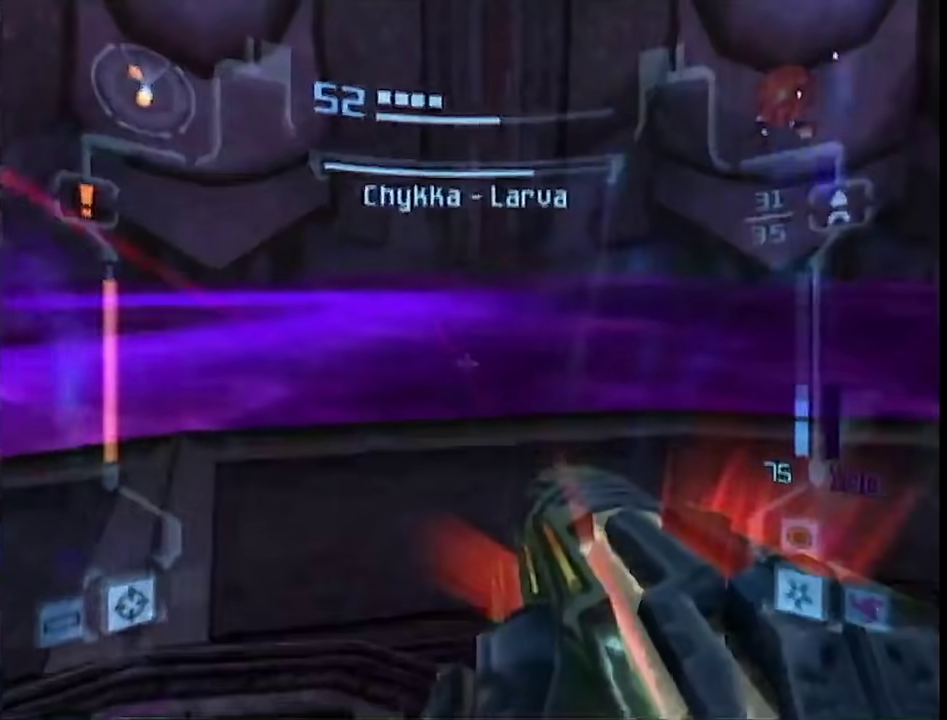
{"buttons": ["A", "B", "L1"], "left_stick": "up", "right_stick": "center", "events": [[100, "left_stick", "up-right"], [350, "B", "down"], [433, "left_stick", "up"]]}
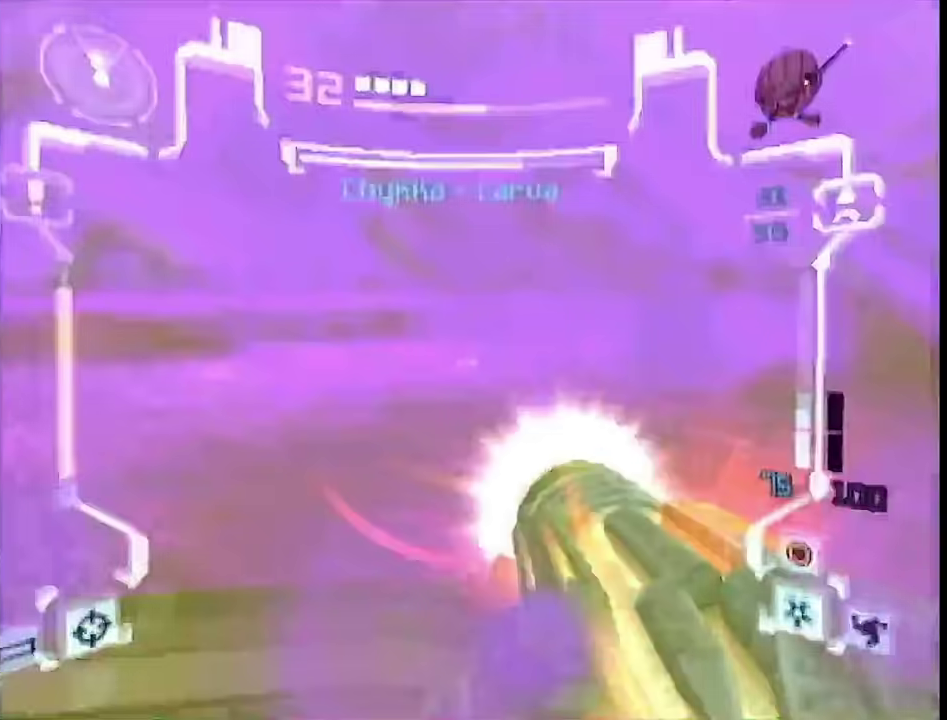
{"buttons": ["L1", "R1"], "left_stick": "down-left", "right_stick": "center", "events": [[50, "B", "up"], [50, "left_stick", "up-left"], [300, "left_stick", "down"], [350, "A", "up"], [500, "R1", "down"], [500, "left_stick", "down-left"]]}
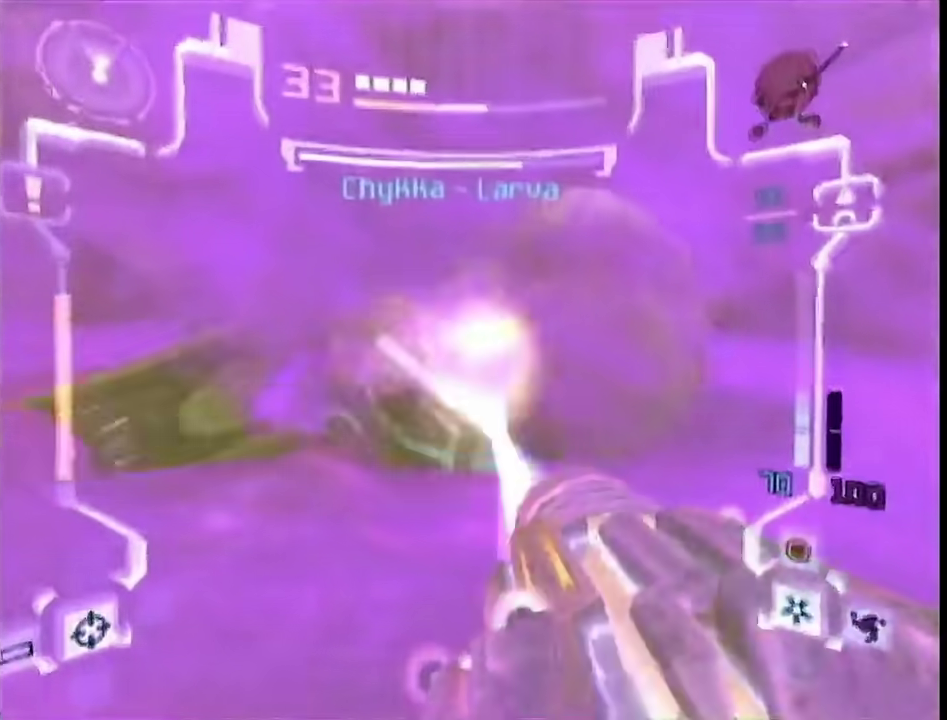
{"buttons": ["L1"], "left_stick": "down-left", "right_stick": "center", "events": [[33, "left_stick", "left"], [433, "left_stick", "down-left"], [450, "R1", "up"]]}
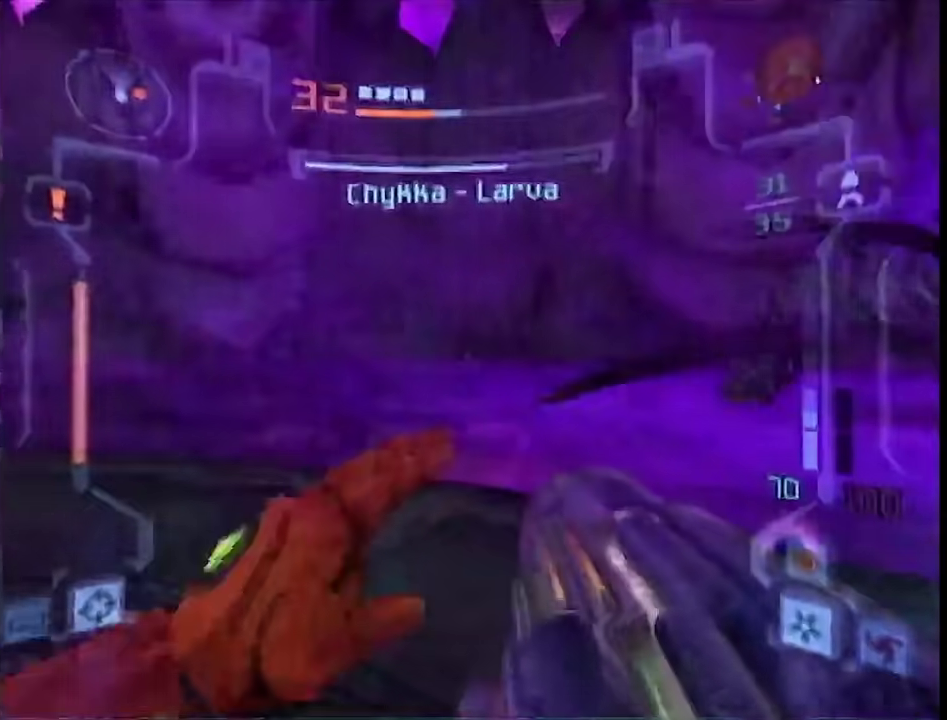
{"buttons": ["L1", "R1"], "left_stick": "left", "right_stick": "center", "events": [[83, "B", "down"], [100, "R1", "down"], [133, "left_stick", "left"], [167, "B", "up"]]}
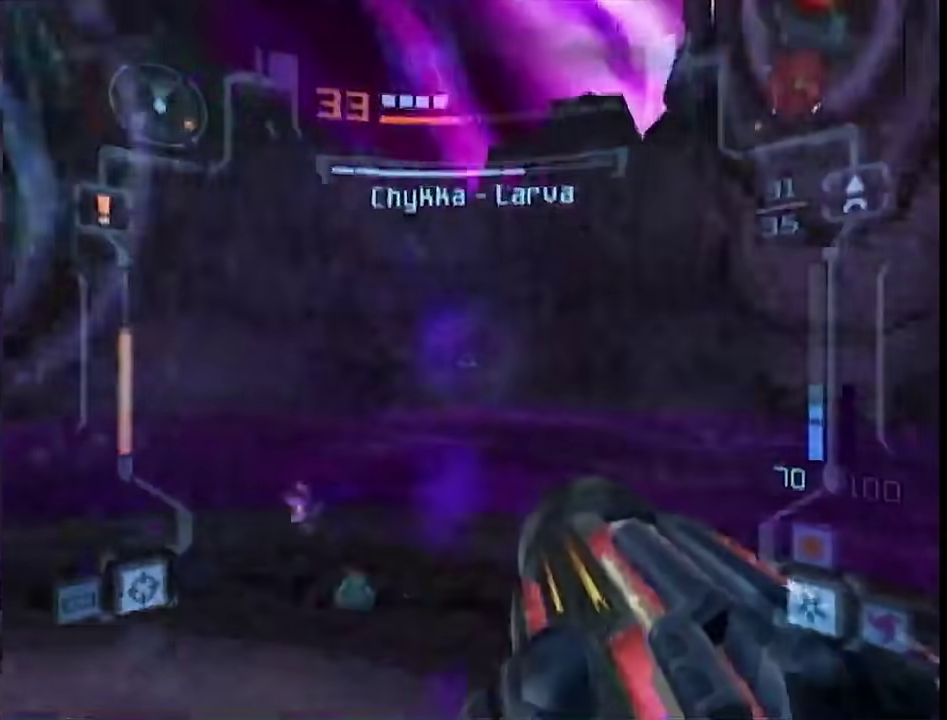
{"buttons": ["L1", "R1"], "left_stick": "down-right", "right_stick": "up", "events": [[117, "right_stick", "up"], [350, "left_stick", "center"], [450, "left_stick", "down-right"]]}